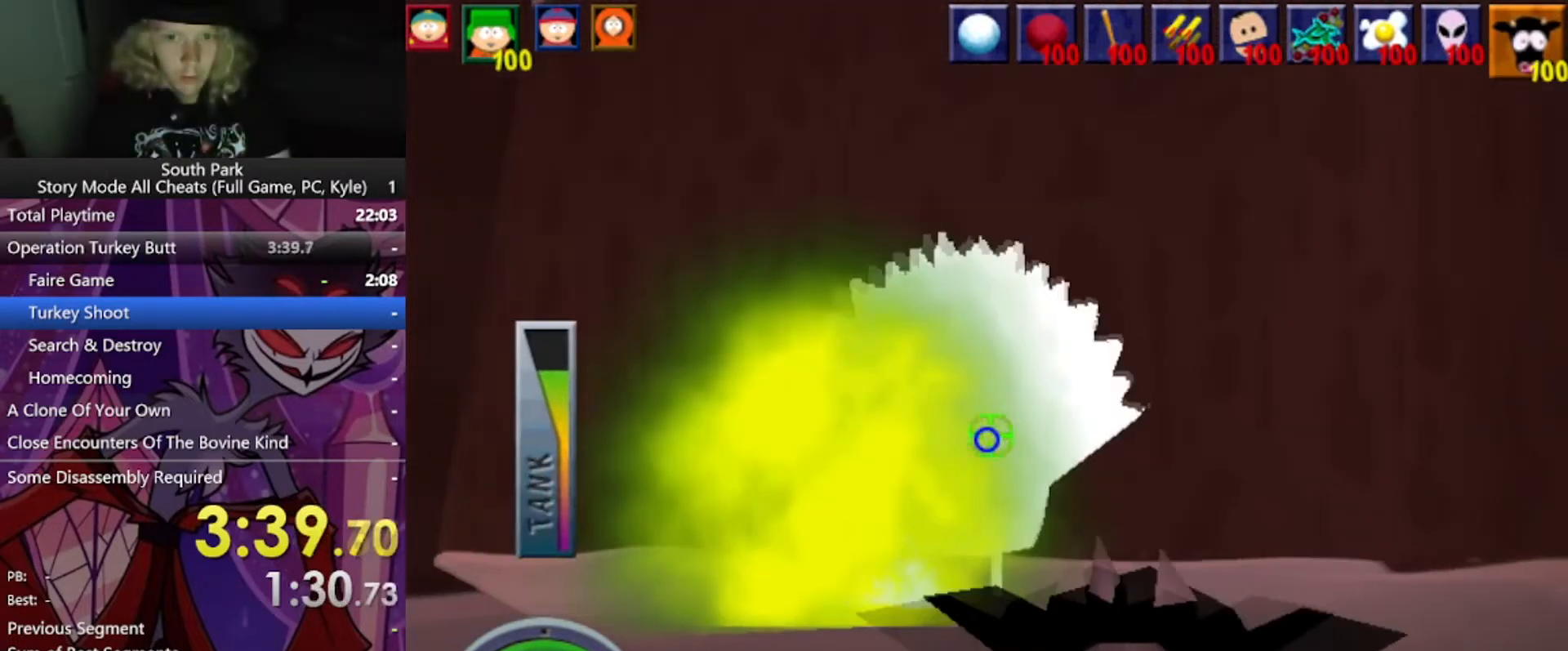
Gameplay with keyboard and mouse; each line is a JSON object with the keys and mouse buttons held at the frame after it. "events" lists presses ("down") and releases ("up") of "1", "2", "3", "4", "5", "a", "alt", "b", "c", "ctrl", "d", "e", "f", "g", "q", "r", "s", "shift", "space", "t", "tab", "tilde", "v", "w", "x", "z", "mouse_left", "mouse_wheel", "mouse_right", "mouse_mb4" and "mouse_mb5" between this image and that frame as [ms after this image, input, new state], when the widget could be followed in between. "mouse_left", "mouse_wheel", "mouse_right", "mouse_mb4", "mouse_mb5" = the "left", "wheel", "right", "mb4", "mb5" buttons of the "mouse" list. No other keys are recorded. "wheel" means that the mouse wheel is clicked or scrolled. Mouse movement is not recorded.
{"keys": ["w"], "mouse": [], "events": [[234, "w", "down"]]}
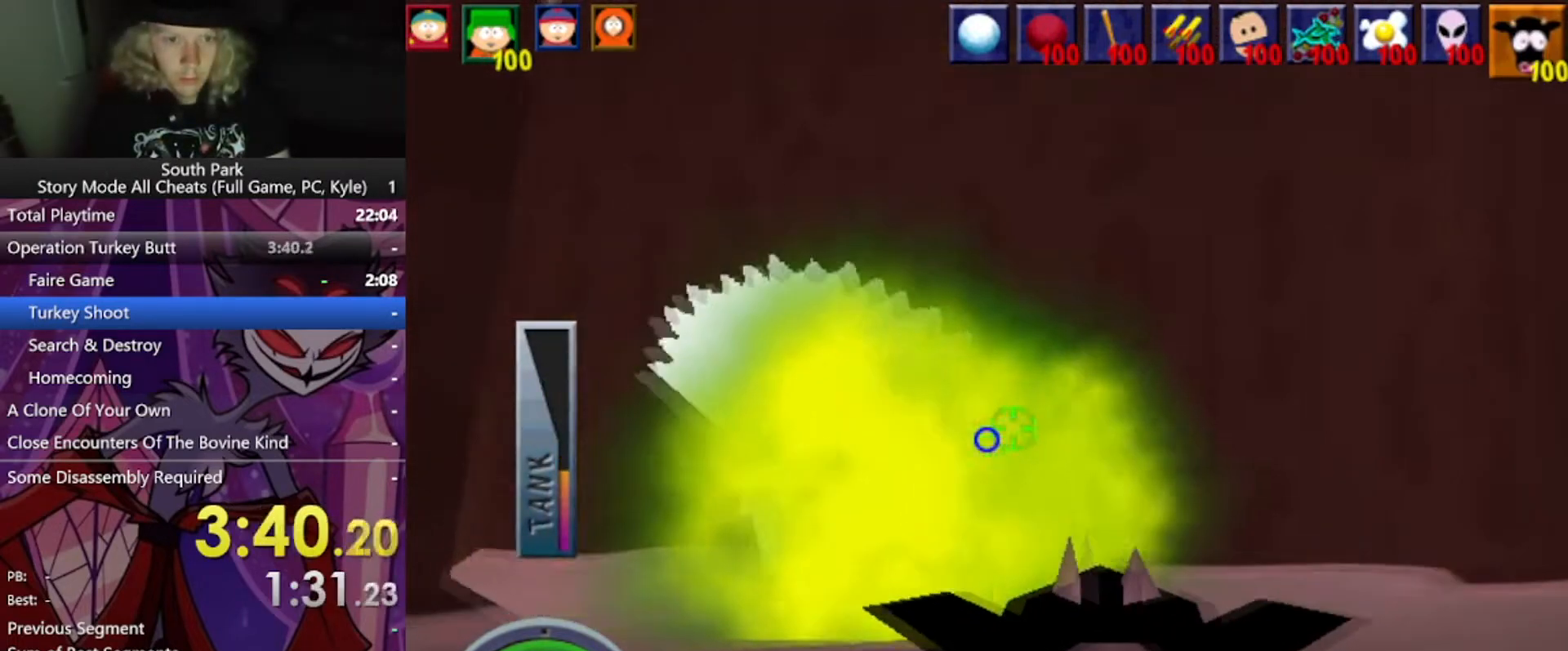
{"keys": [], "mouse": [], "events": [[333, "w", "up"]]}
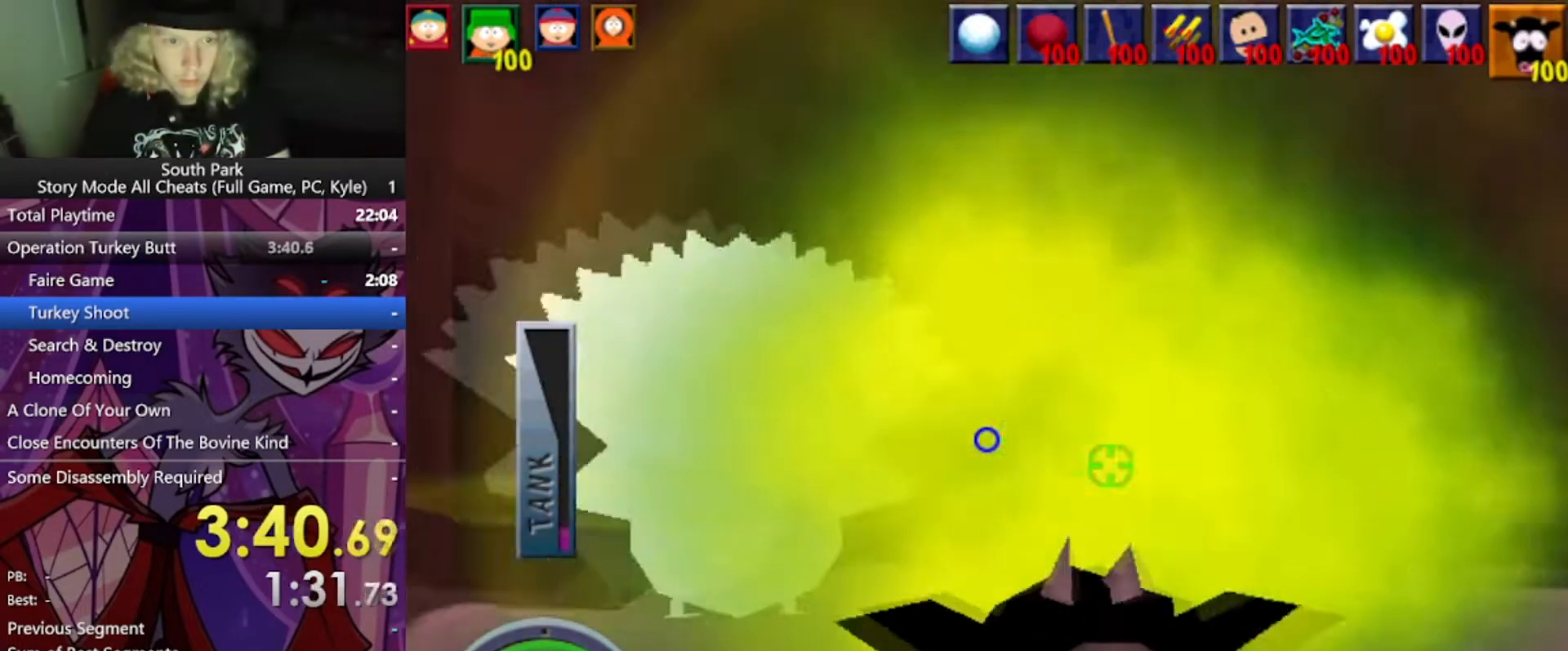
{"keys": ["w"], "mouse": [], "events": [[267, "w", "down"]]}
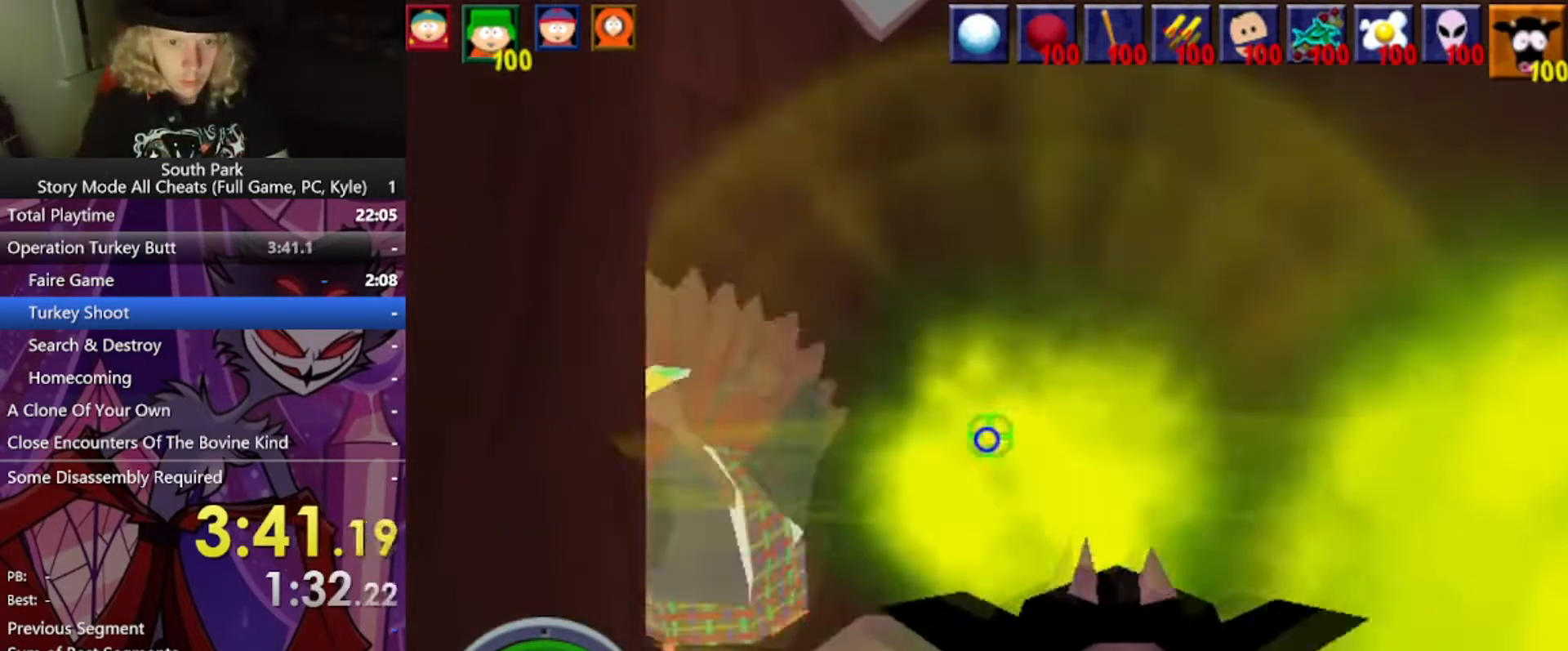
{"keys": ["d", "w"], "mouse": [], "events": [[367, "d", "down"]]}
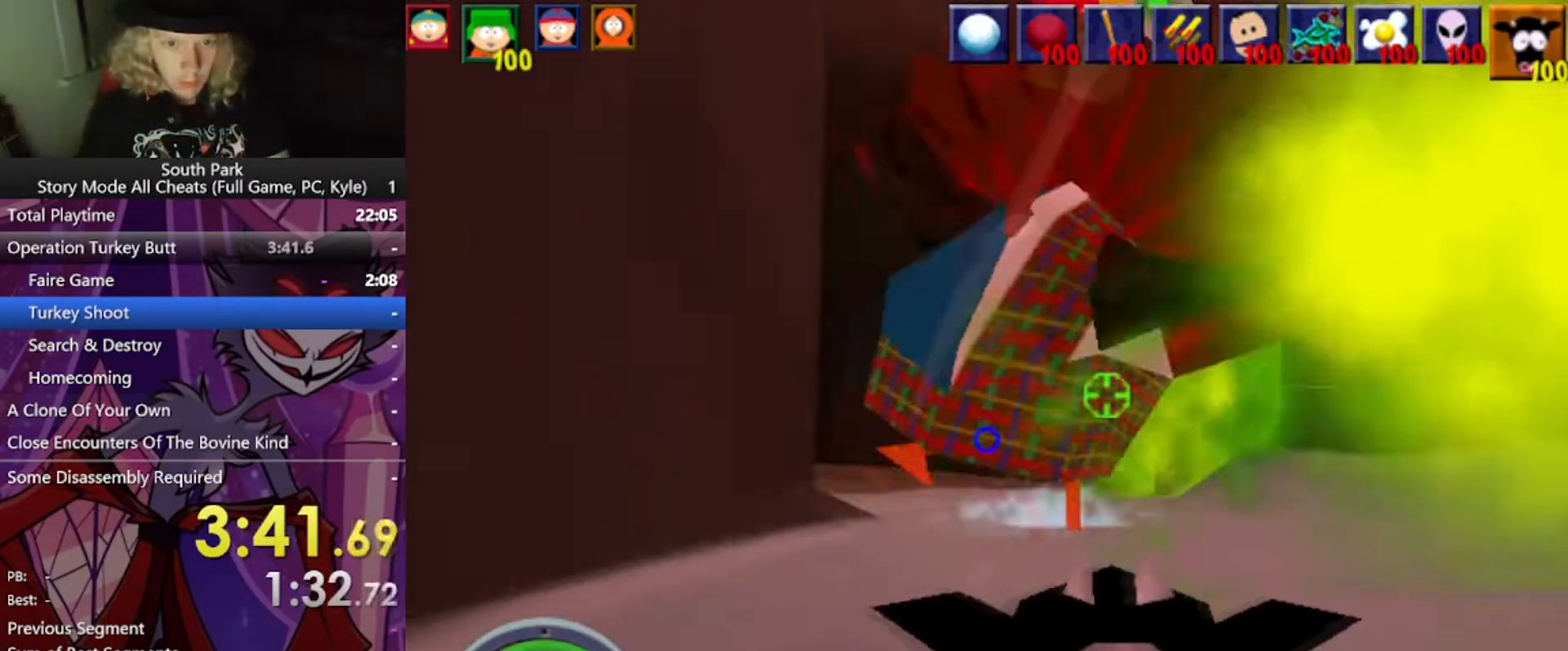
{"keys": ["w"], "mouse": [], "events": [[134, "d", "up"]]}
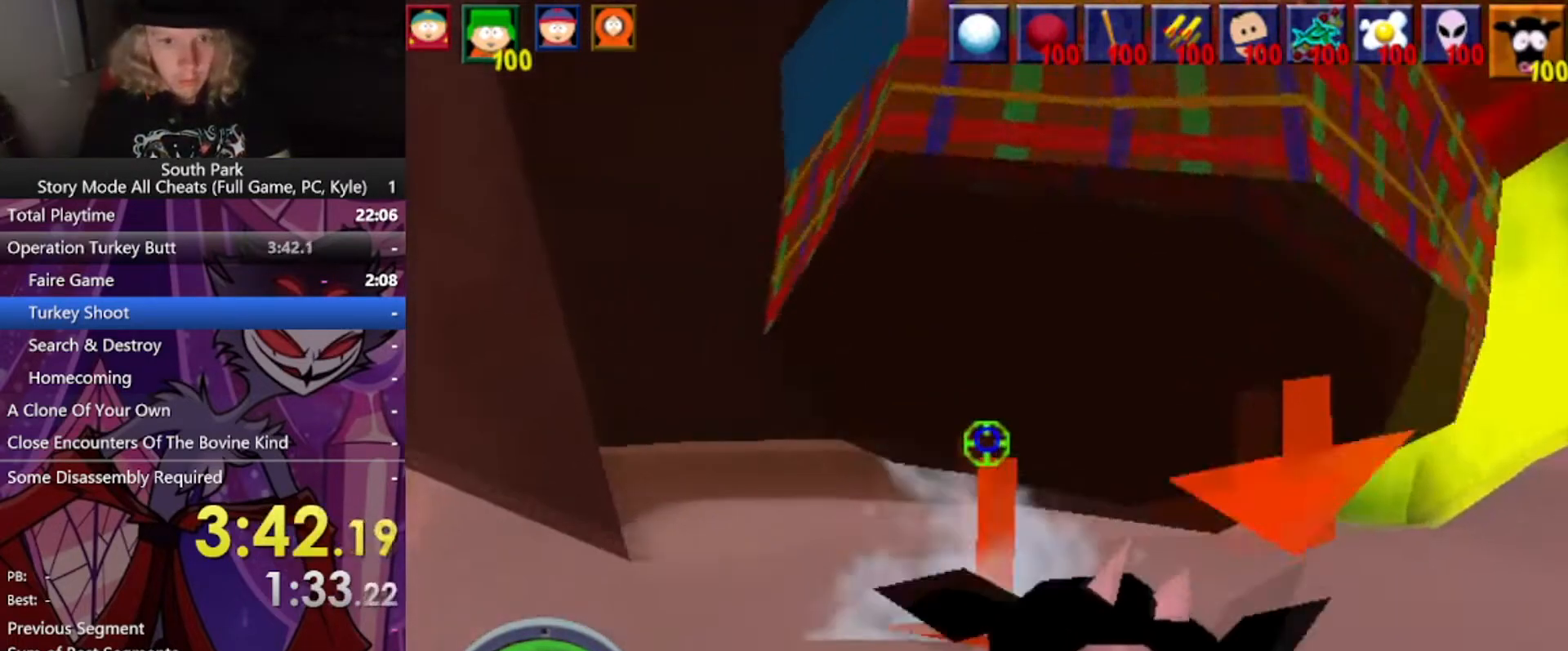
{"keys": ["d", "w"], "mouse": [], "events": [[200, "d", "down"]]}
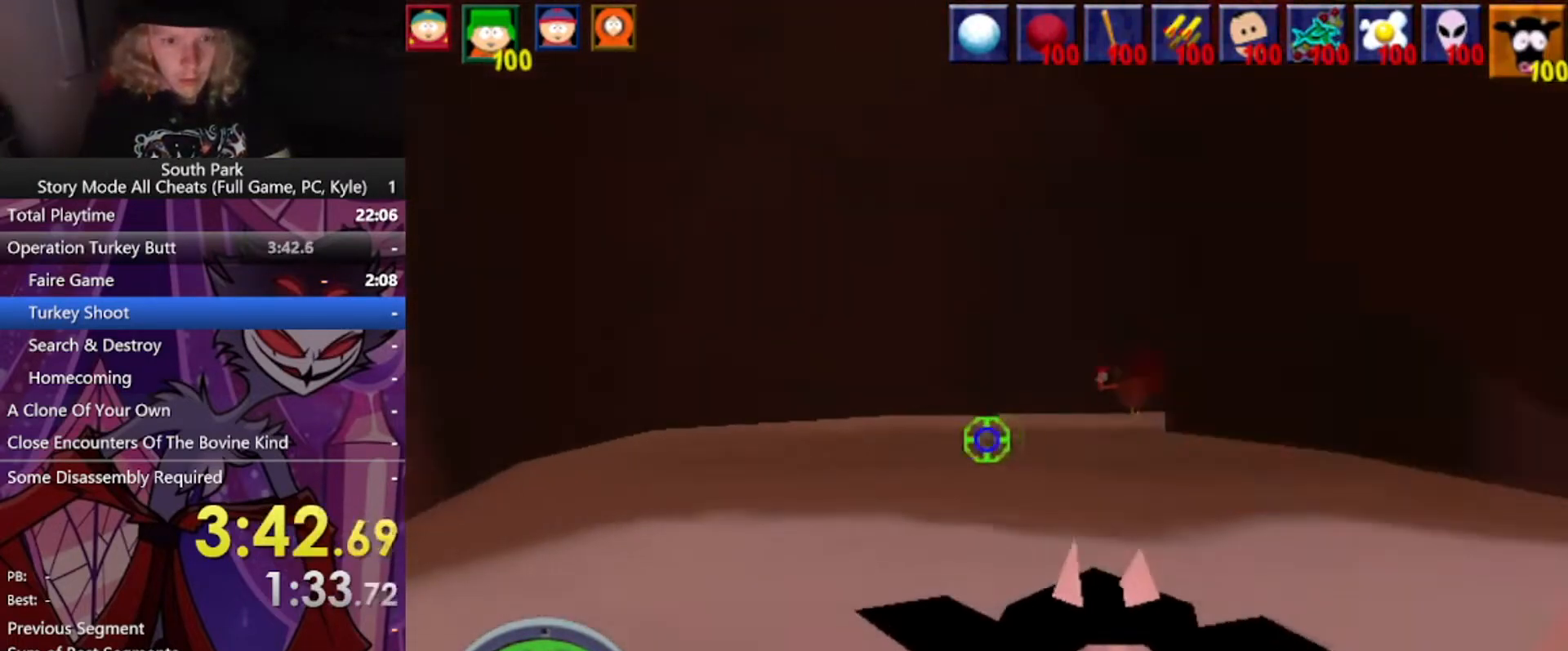
{"keys": ["a", "w"], "mouse": [], "events": [[100, "d", "up"], [234, "a", "down"]]}
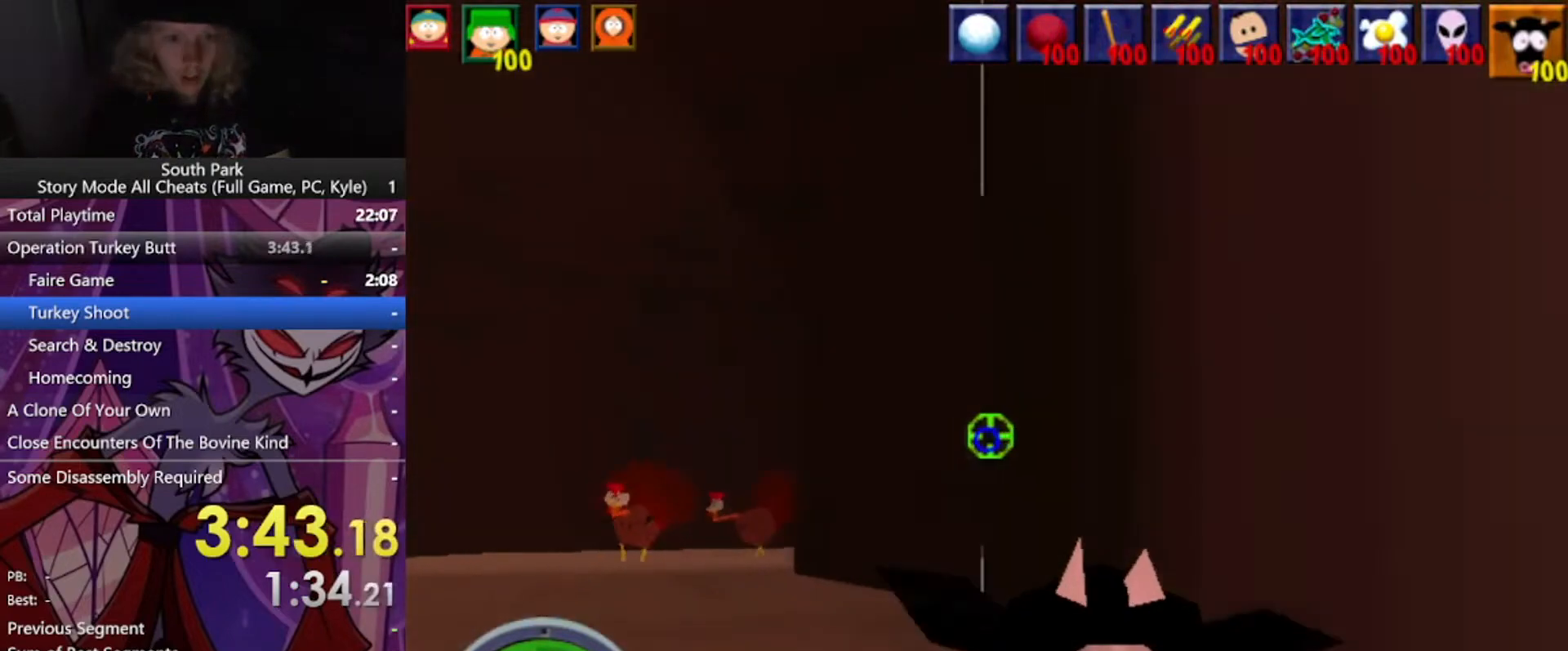
{"keys": ["a", "w"], "mouse": [], "events": []}
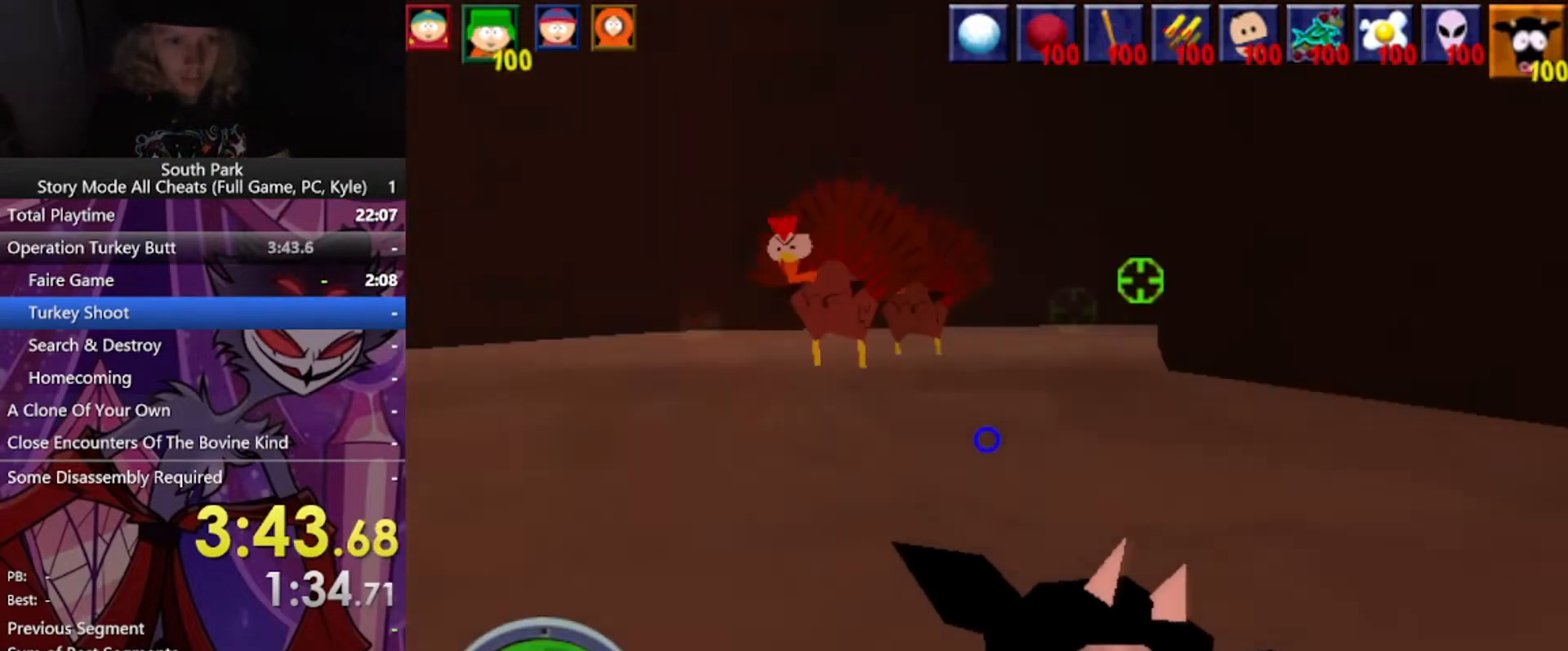
{"keys": ["a", "w"], "mouse": [], "events": [[34, "mouse_left", "down"], [167, "mouse_left", "up"]]}
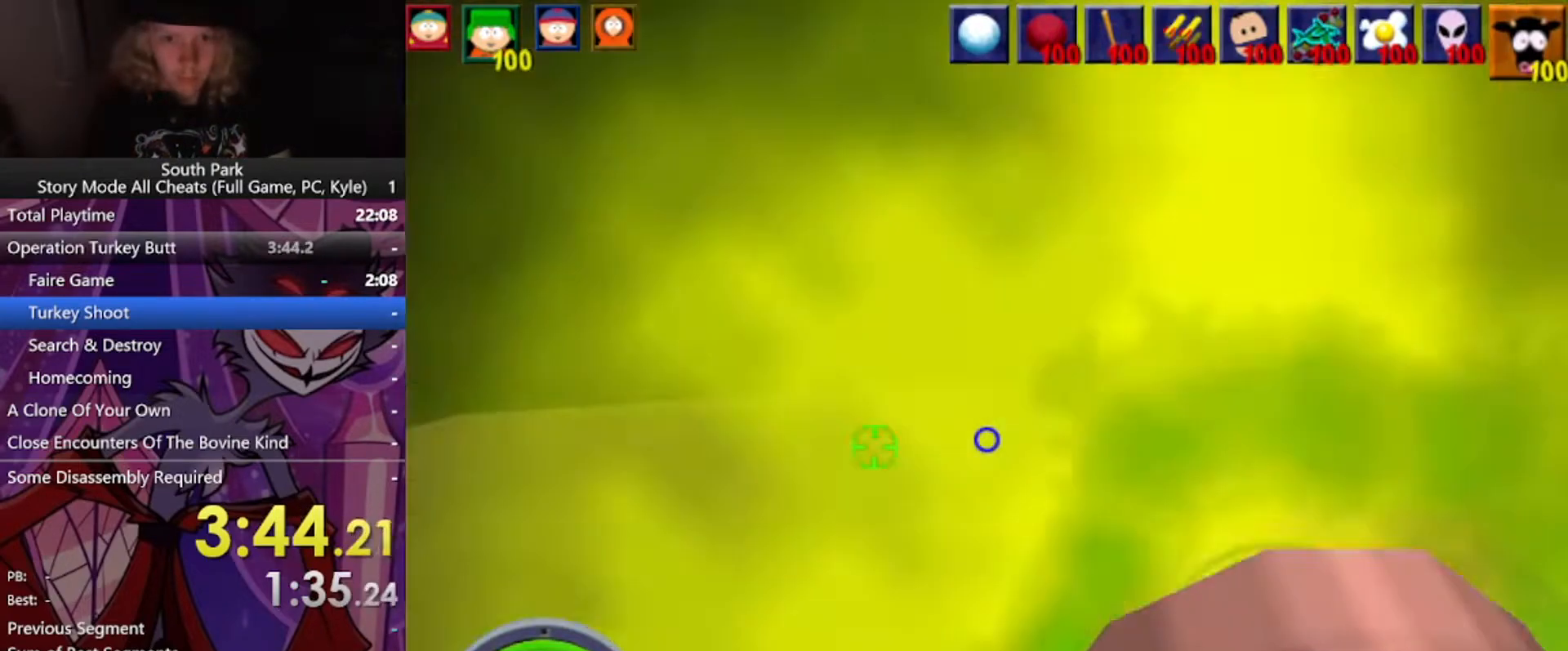
{"keys": ["a", "w"], "mouse": [], "events": []}
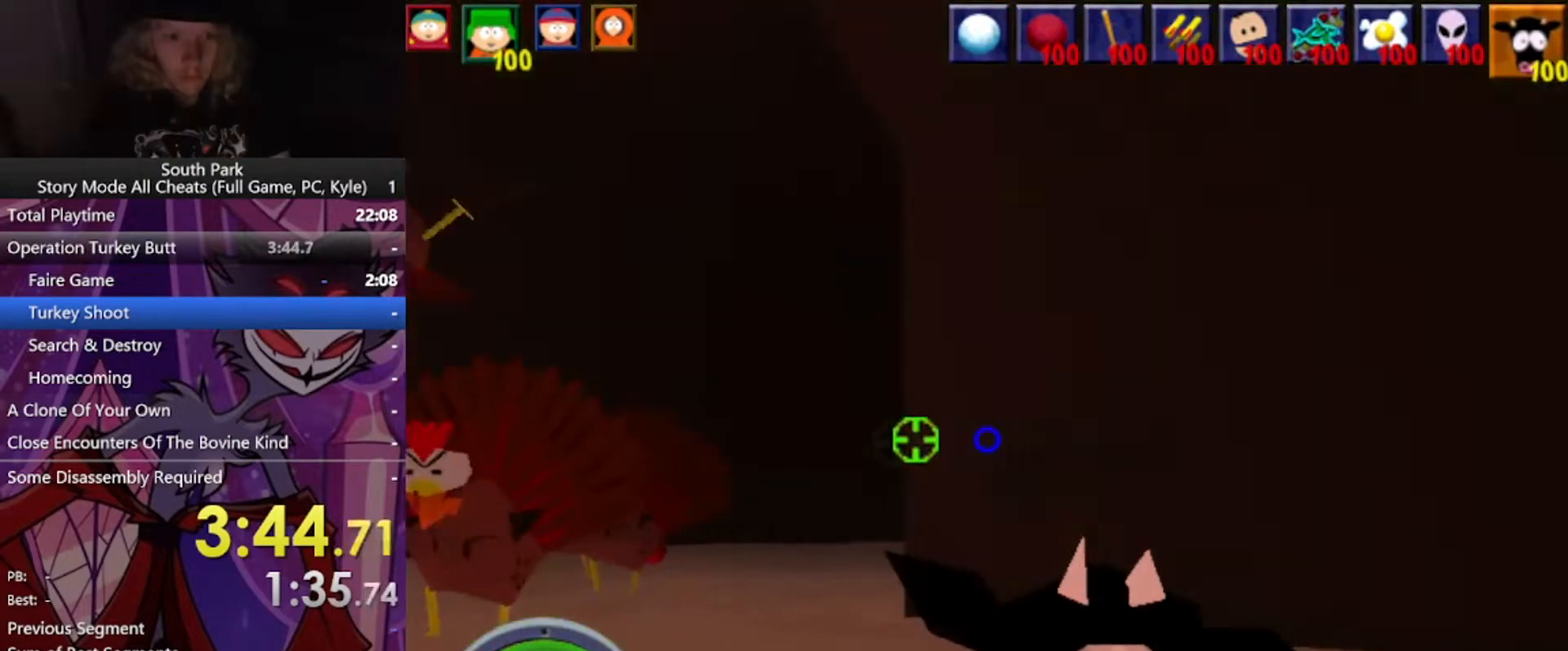
{"keys": ["a", "w"], "mouse": [], "events": [[134, "mouse_left", "down"], [301, "mouse_left", "up"]]}
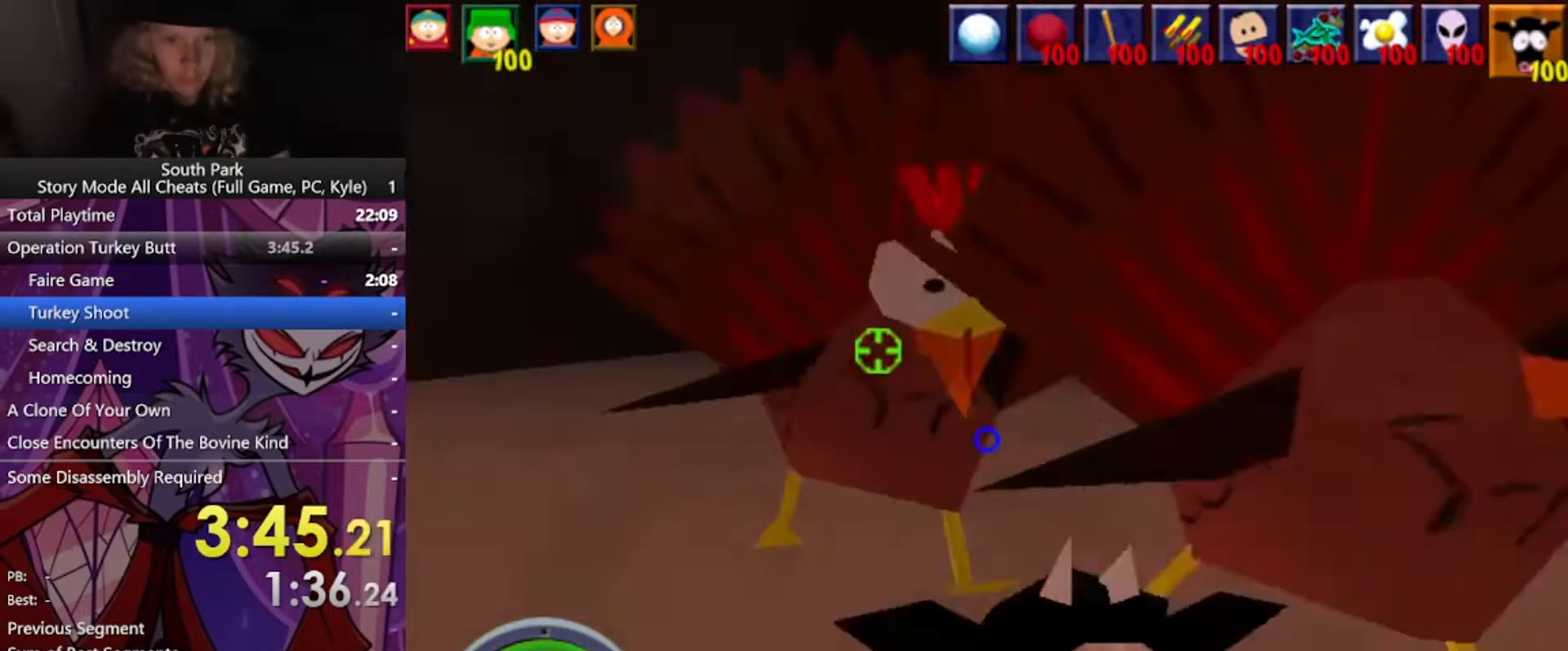
{"keys": ["a", "w"], "mouse": [], "events": []}
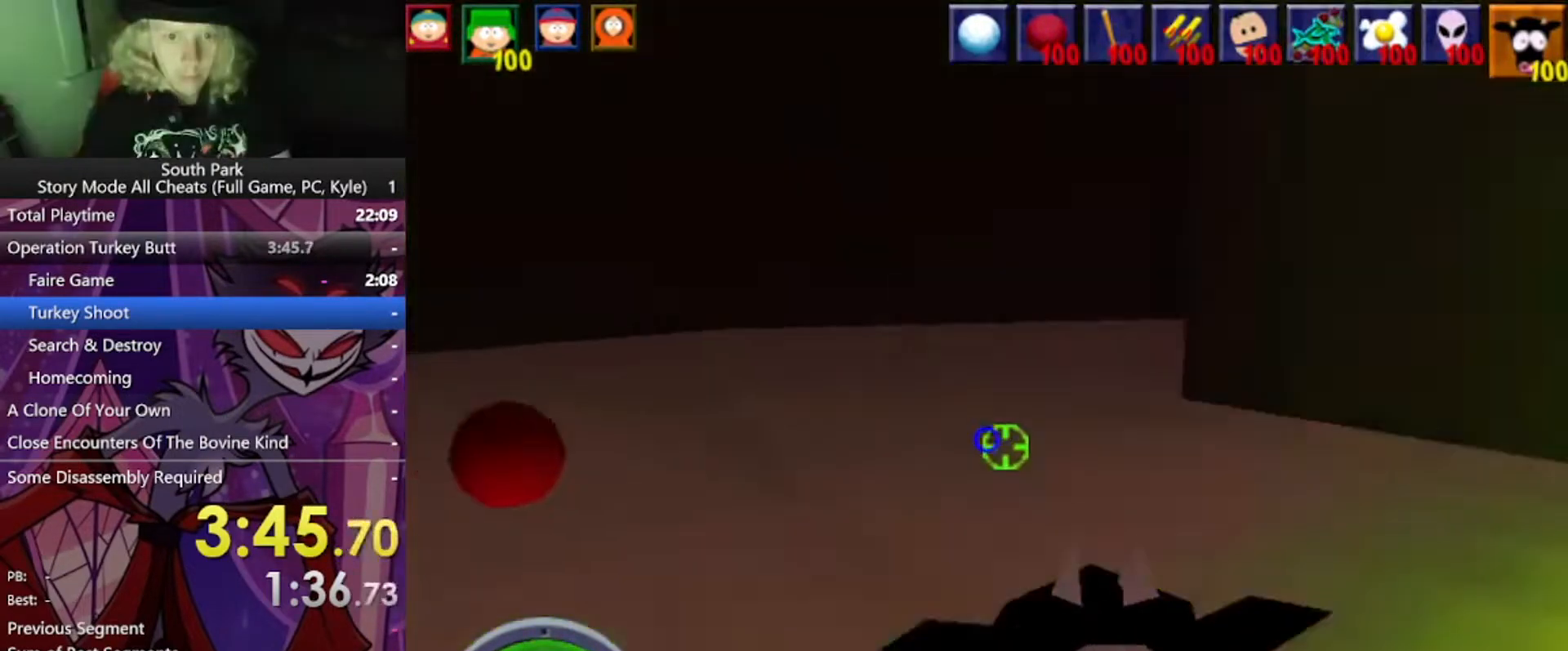
{"keys": ["a", "w"], "mouse": [], "events": []}
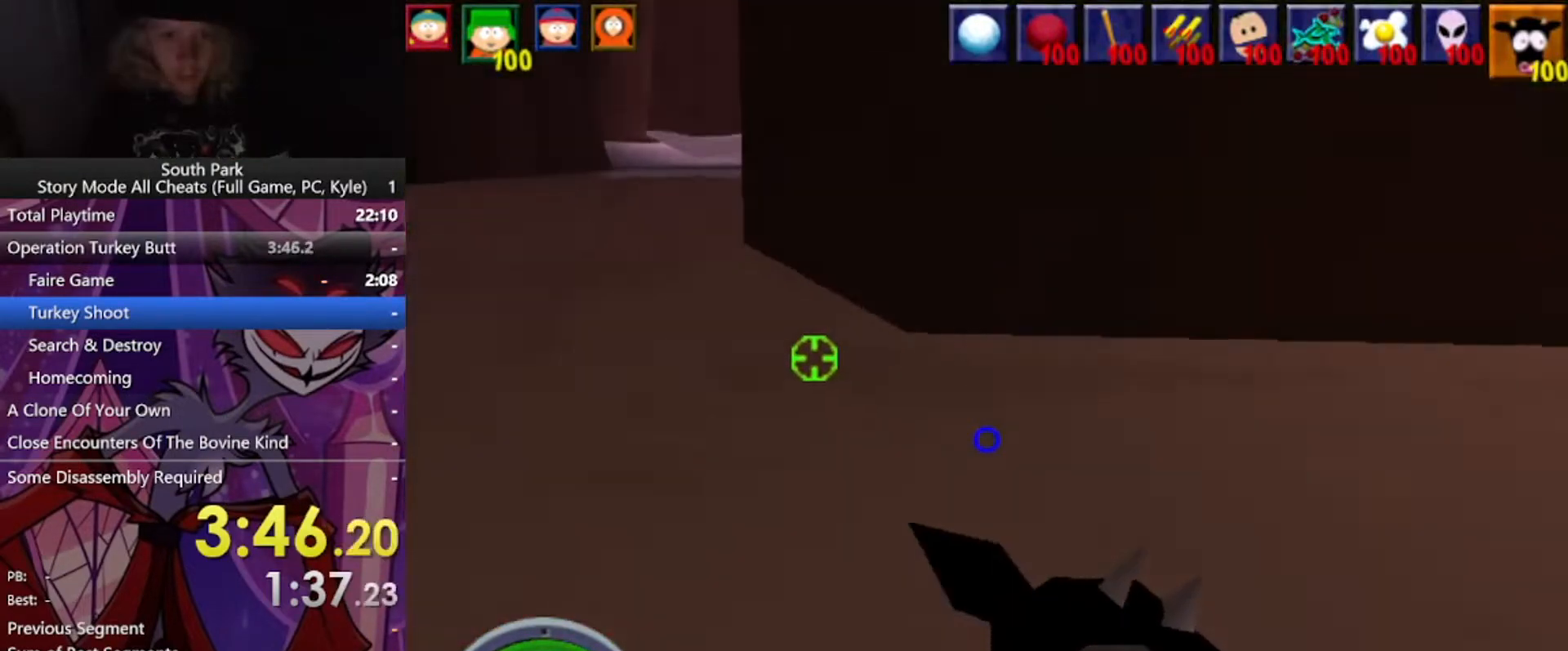
{"keys": ["a", "w"], "mouse": [], "events": []}
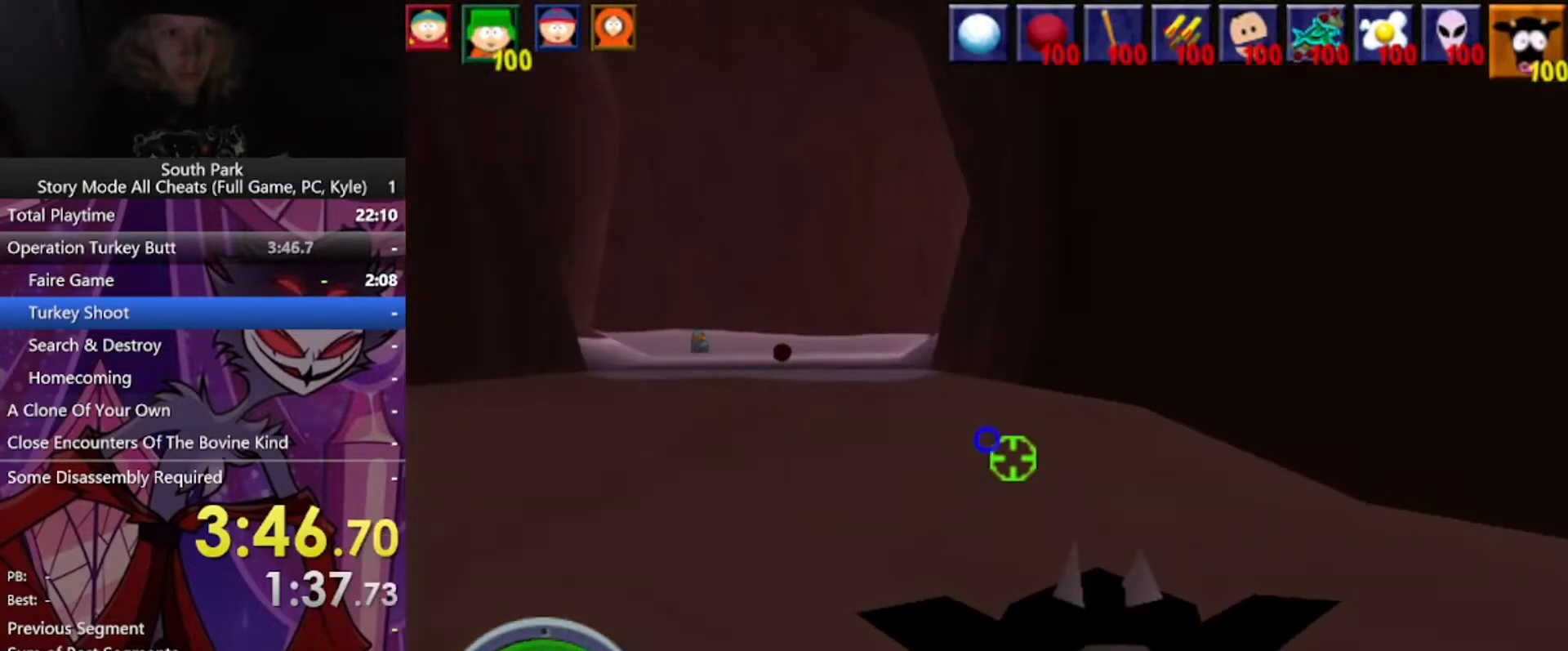
{"keys": ["d", "w"], "mouse": [], "events": [[67, "a", "up"], [67, "d", "down"]]}
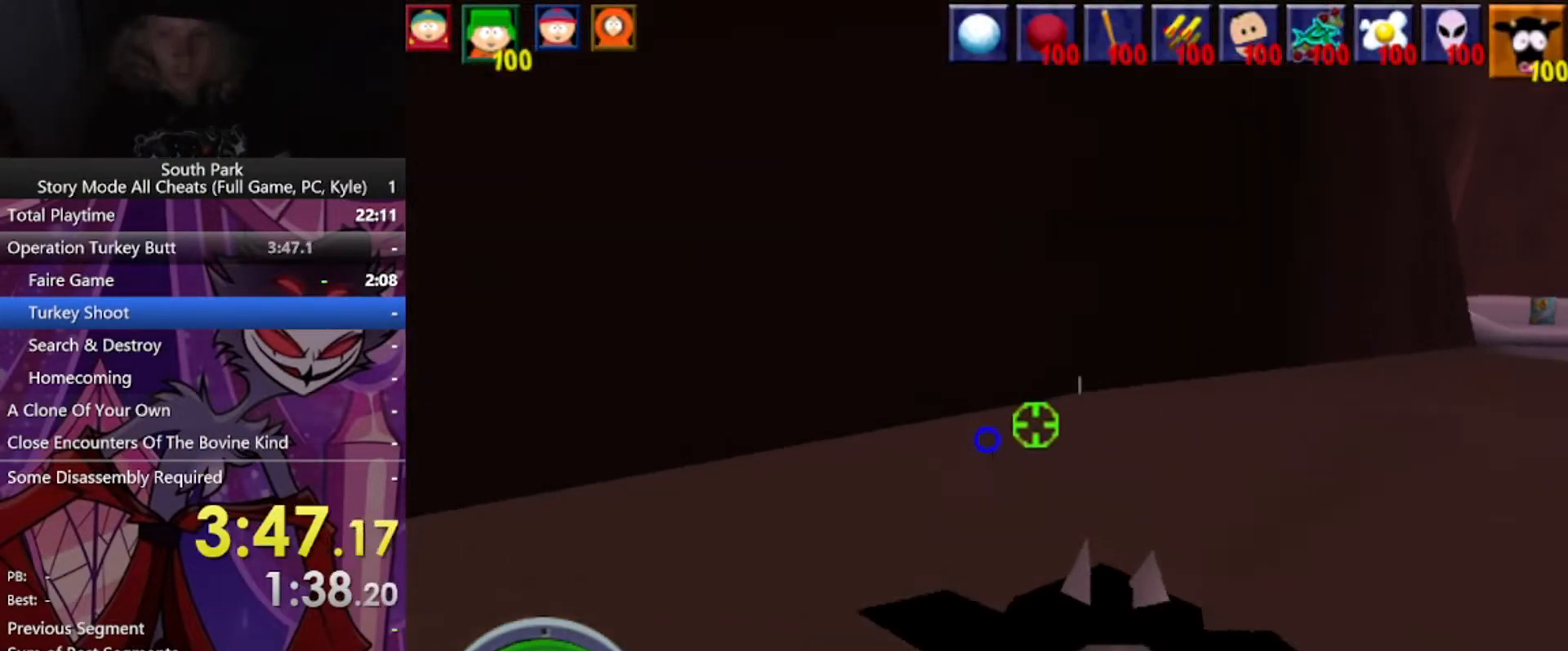
{"keys": ["d", "w"], "mouse": [], "events": []}
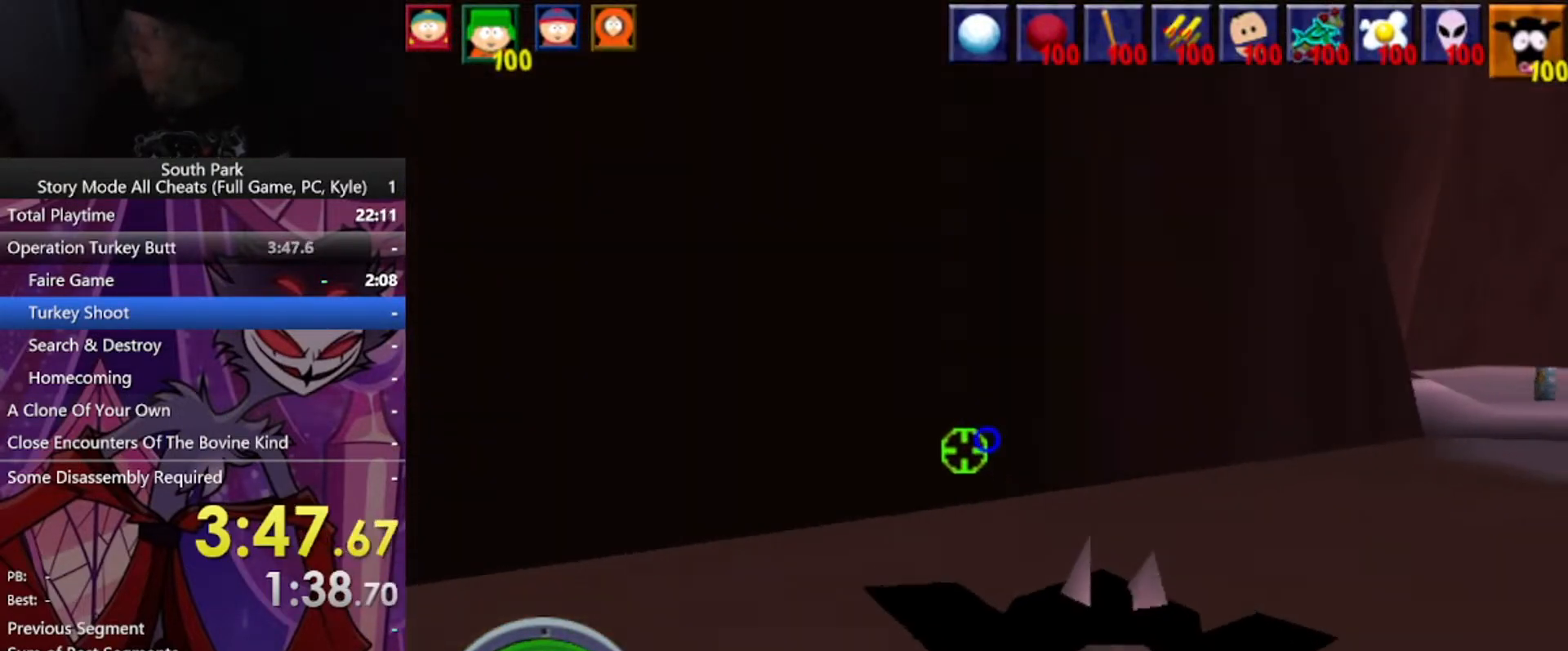
{"keys": ["d", "w"], "mouse": [], "events": []}
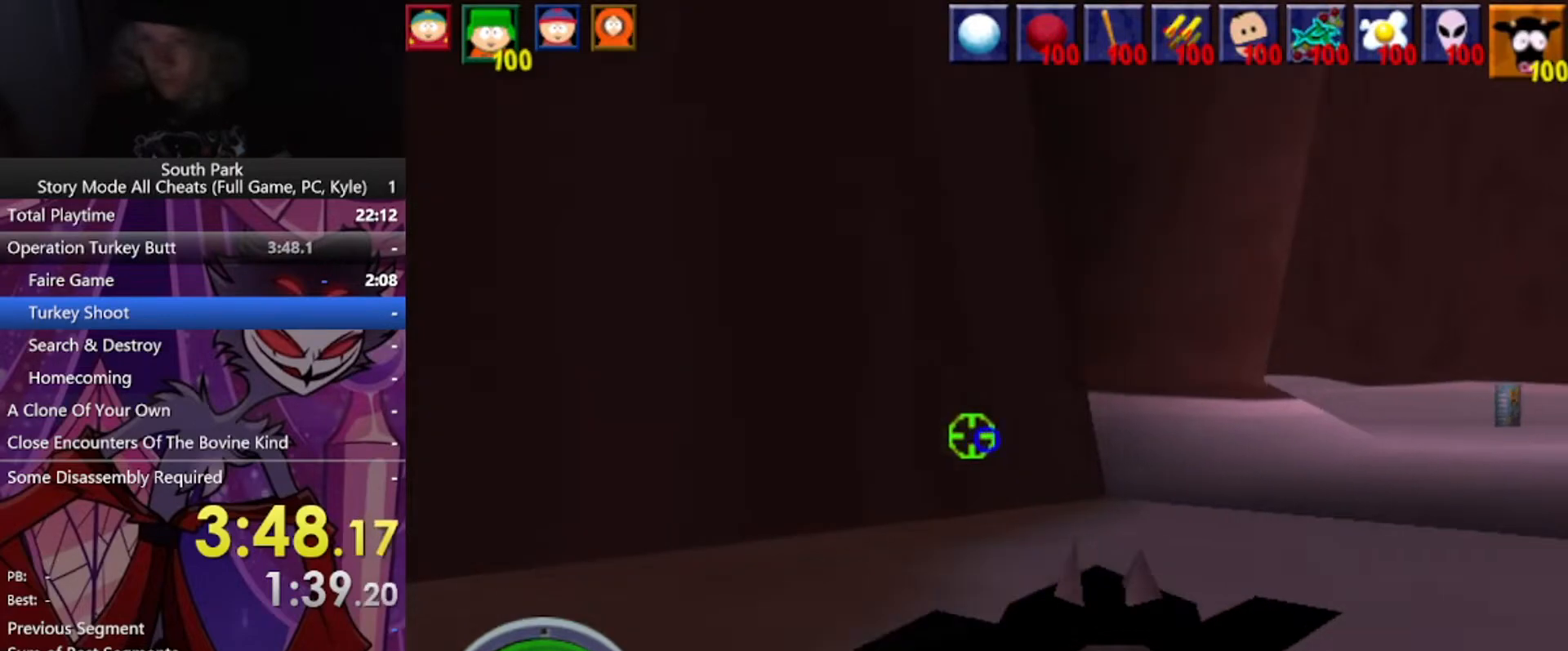
{"keys": ["d", "w"], "mouse": [], "events": []}
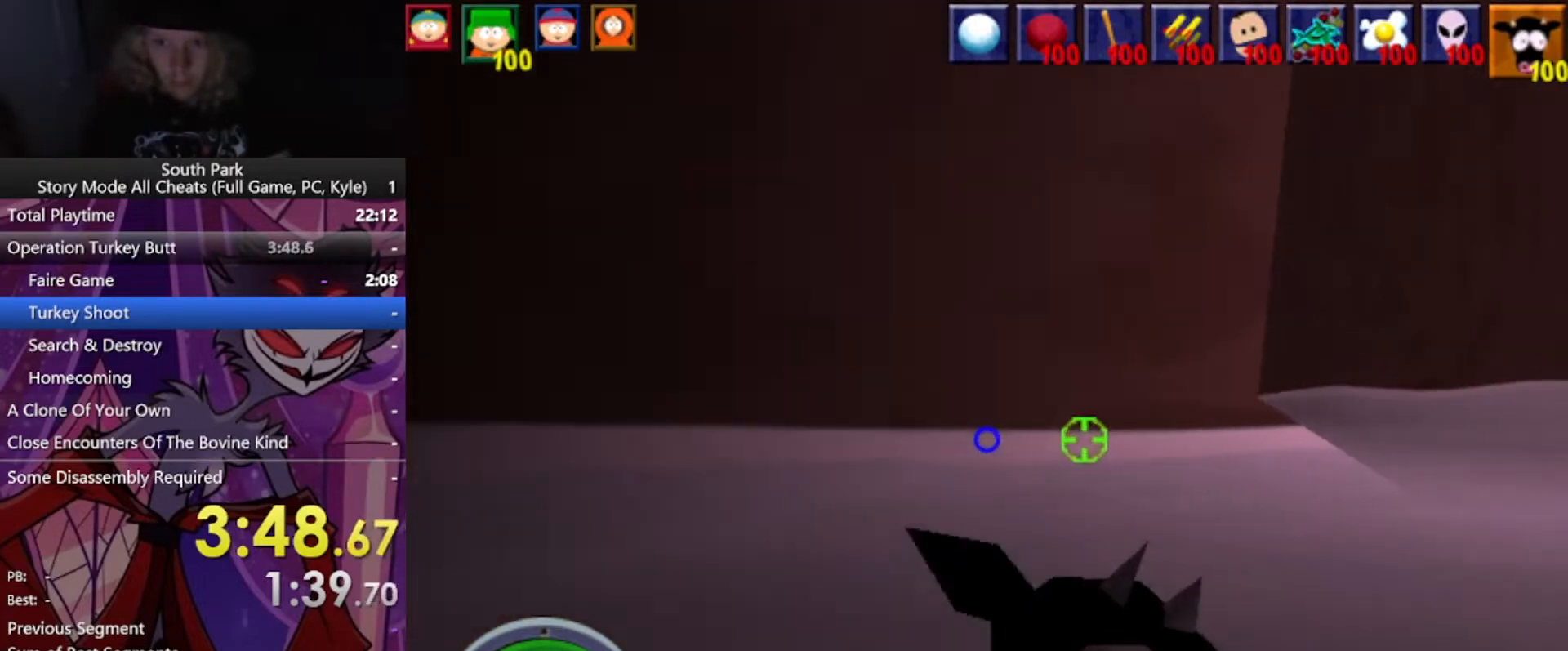
{"keys": ["d", "w"], "mouse": [], "events": []}
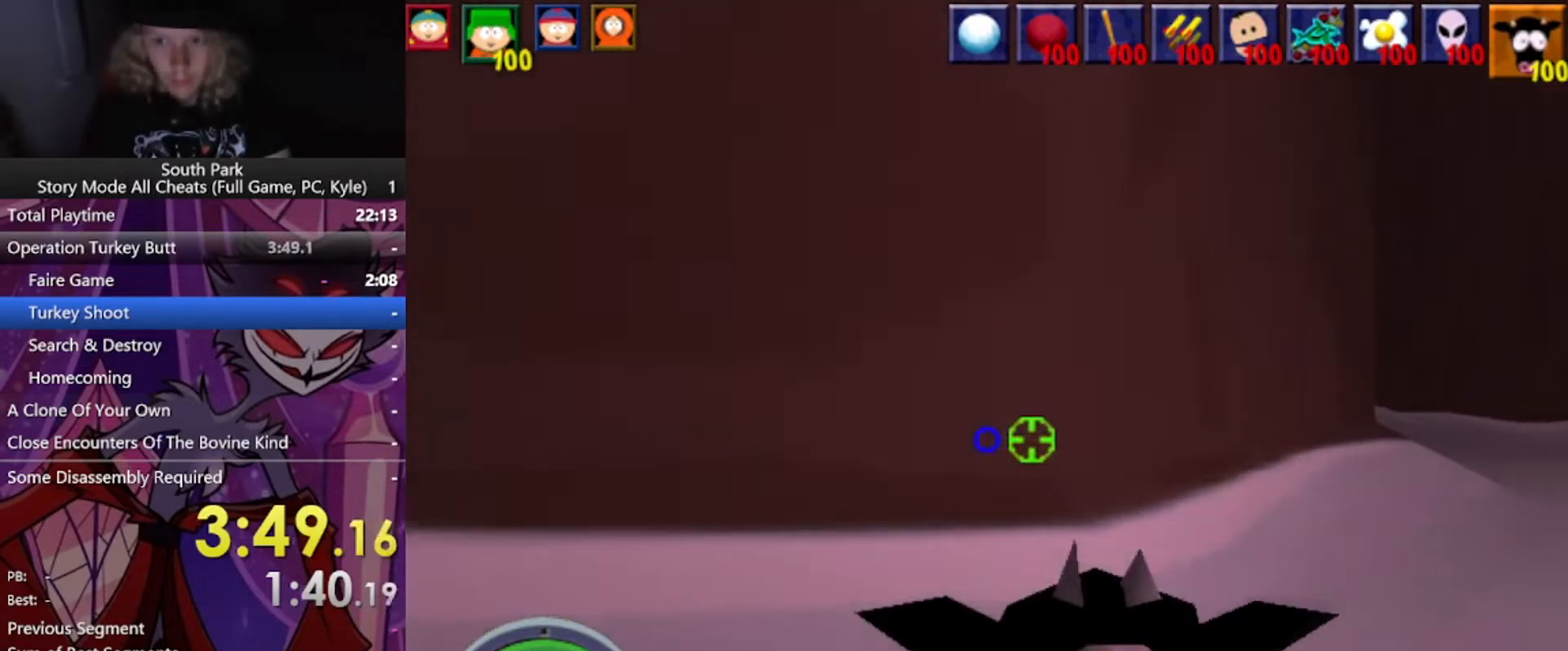
{"keys": ["d", "w"], "mouse": [], "events": []}
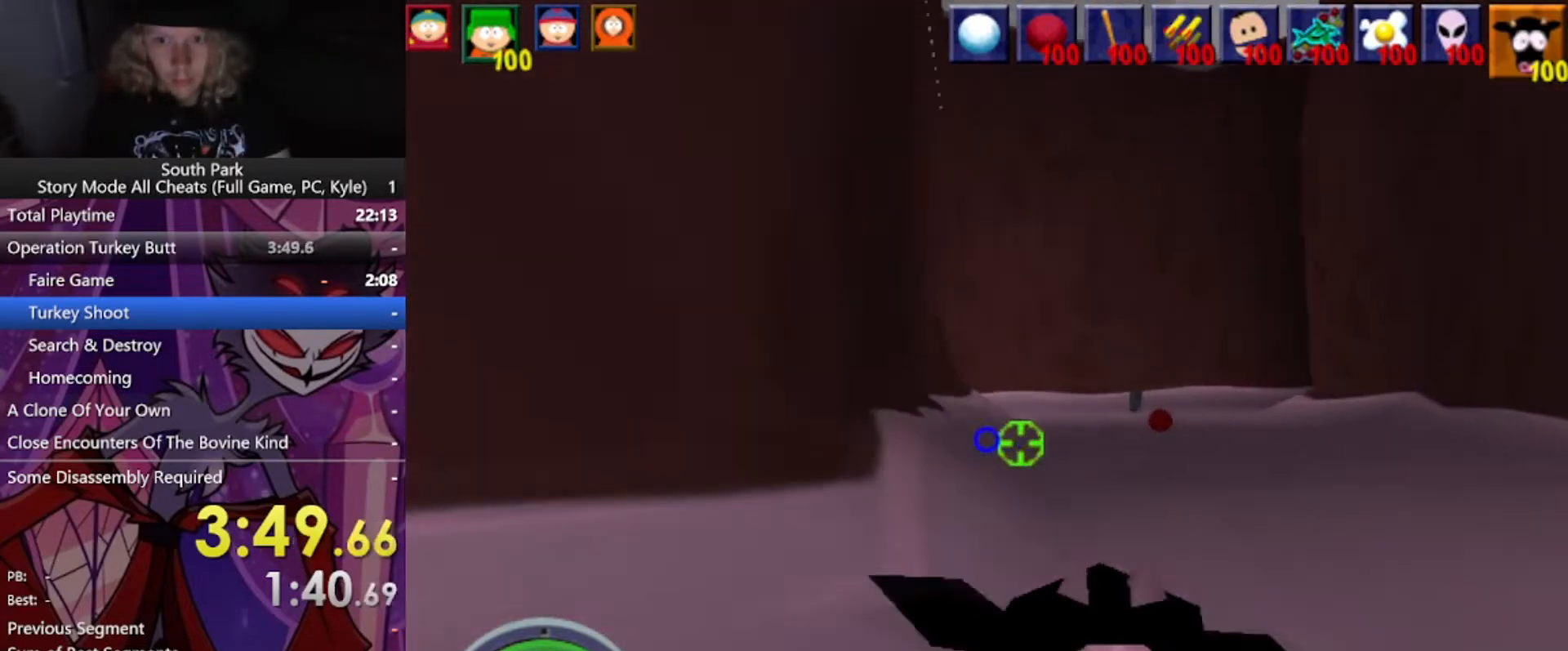
{"keys": ["a", "w"], "mouse": [], "events": [[300, "d", "up"], [400, "a", "down"]]}
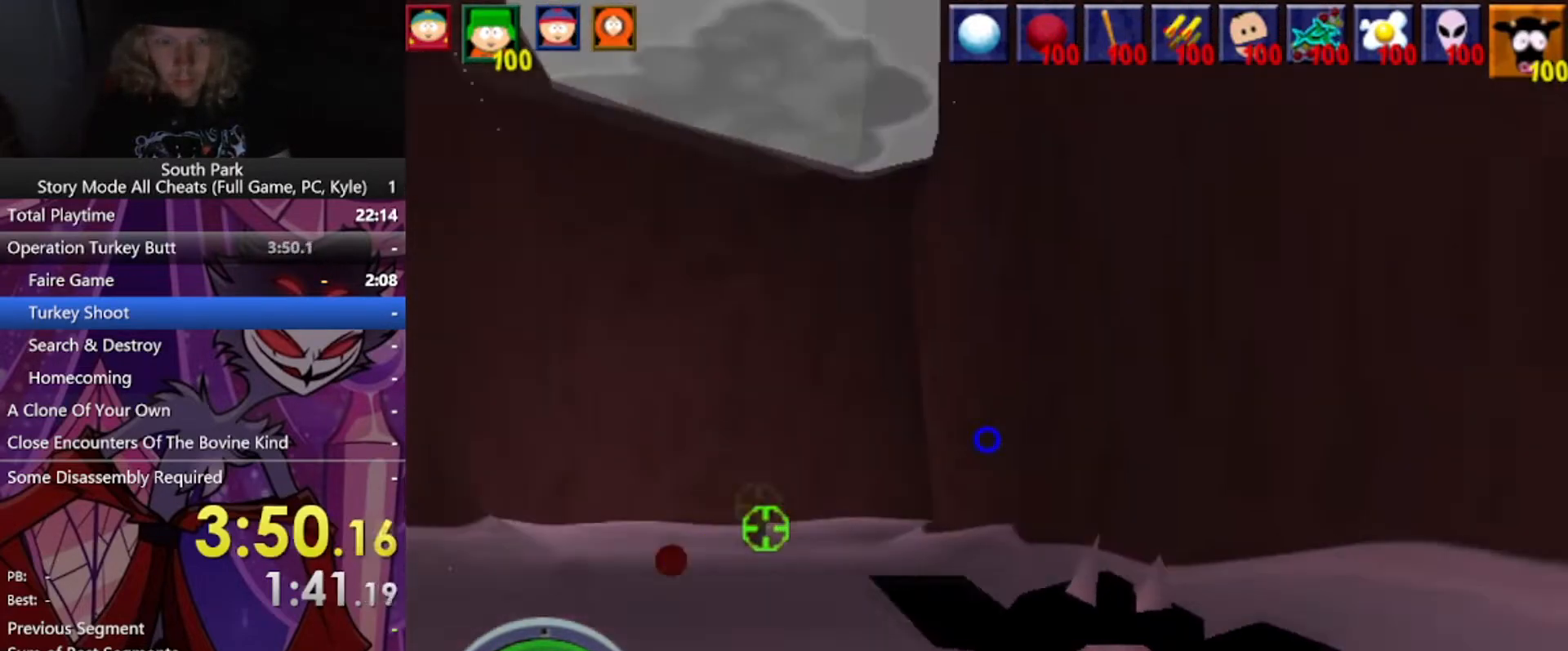
{"keys": ["a", "w"], "mouse": [], "events": []}
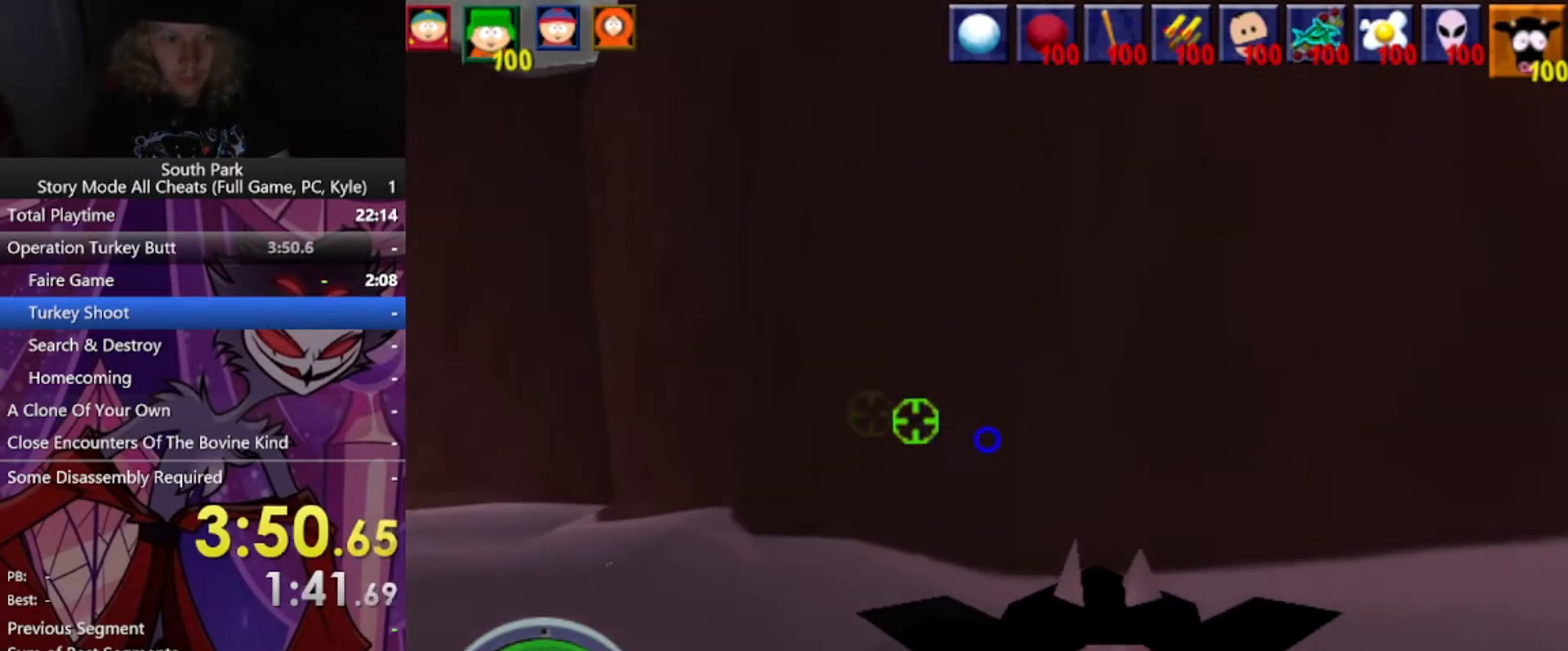
{"keys": ["a", "w"], "mouse": [], "events": []}
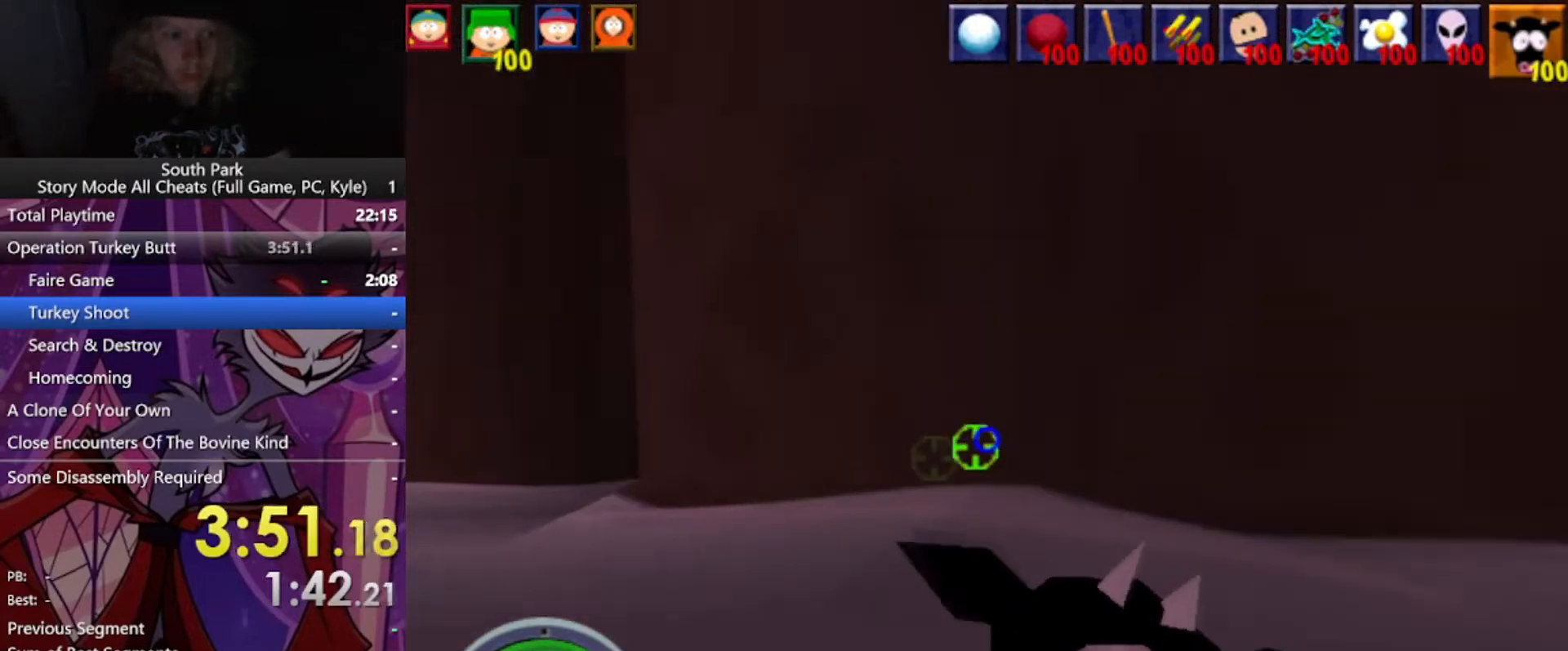
{"keys": ["a", "w"], "mouse": [], "events": []}
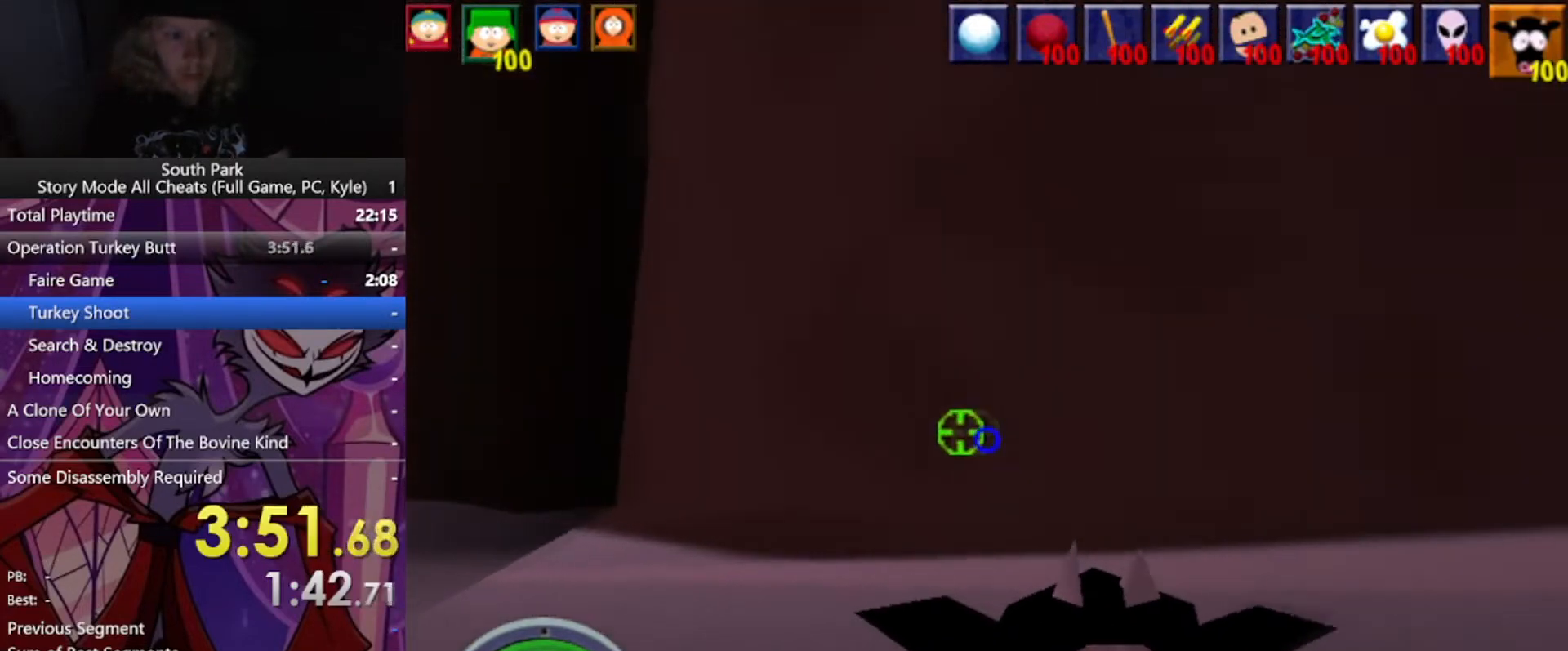
{"keys": ["a", "w"], "mouse": [], "events": []}
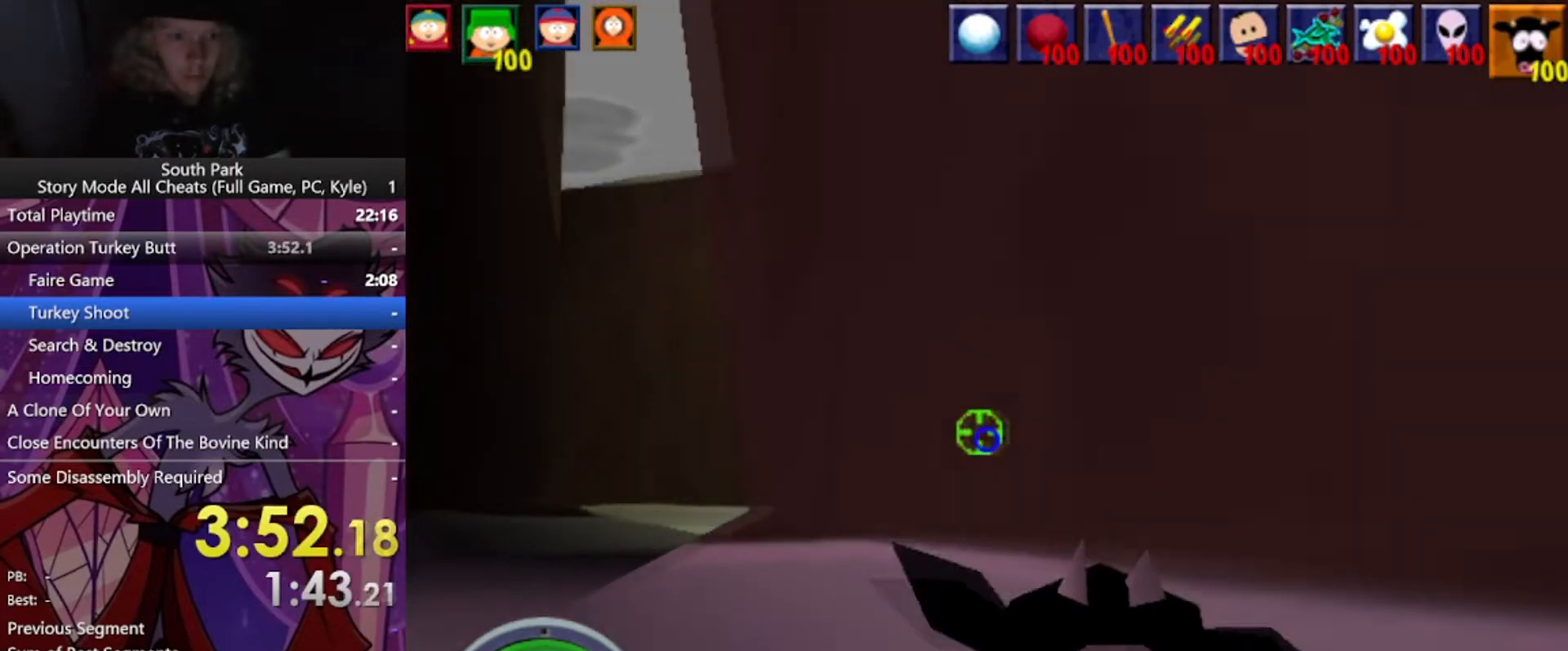
{"keys": ["d", "w"], "mouse": [], "events": [[434, "d", "down"], [468, "a", "up"]]}
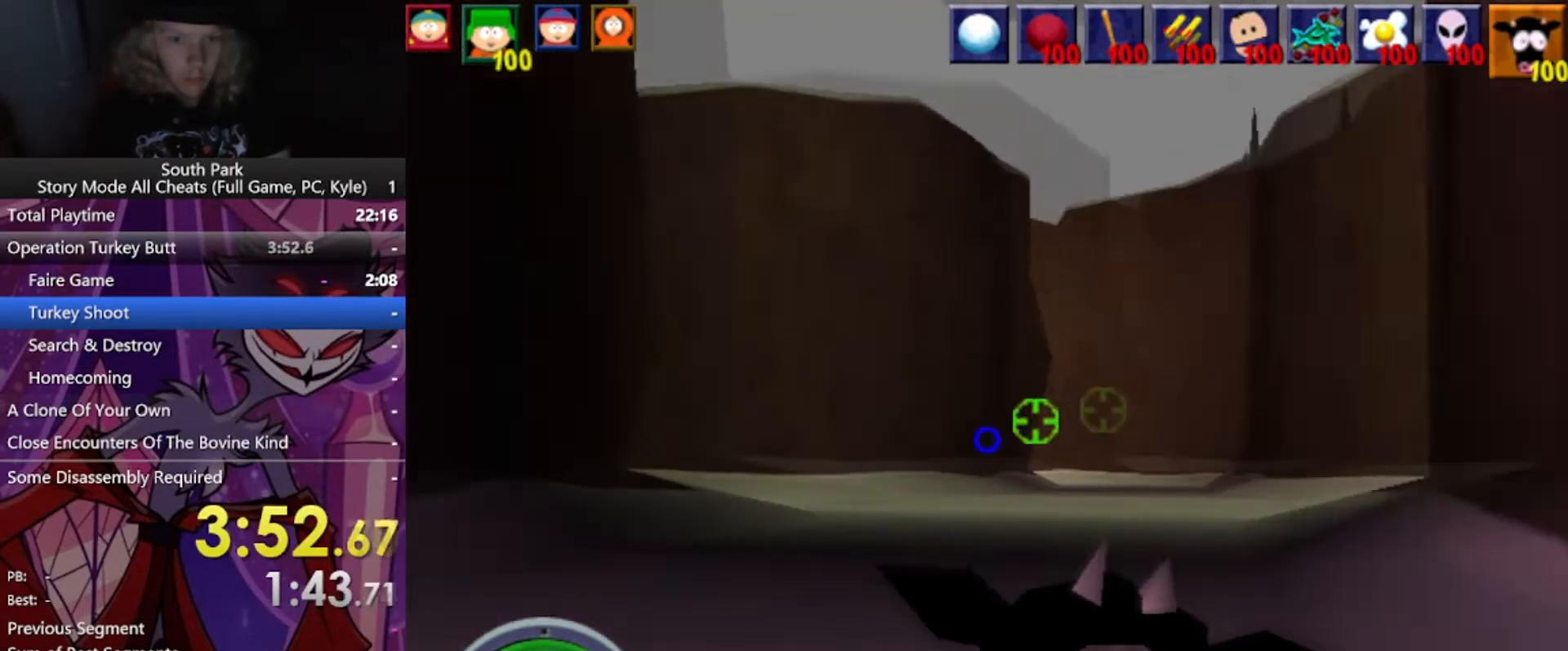
{"keys": ["d", "w"], "mouse": [], "events": []}
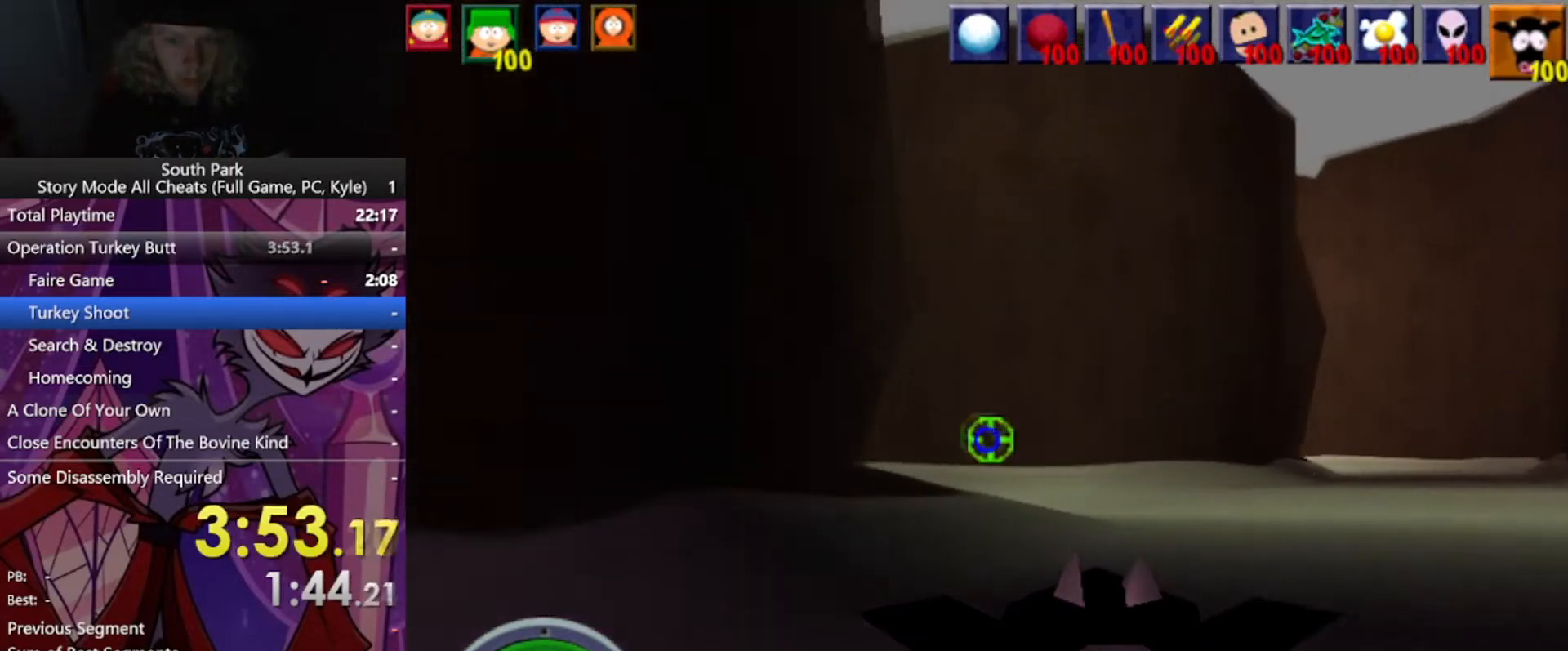
{"keys": ["d", "w"], "mouse": [], "events": []}
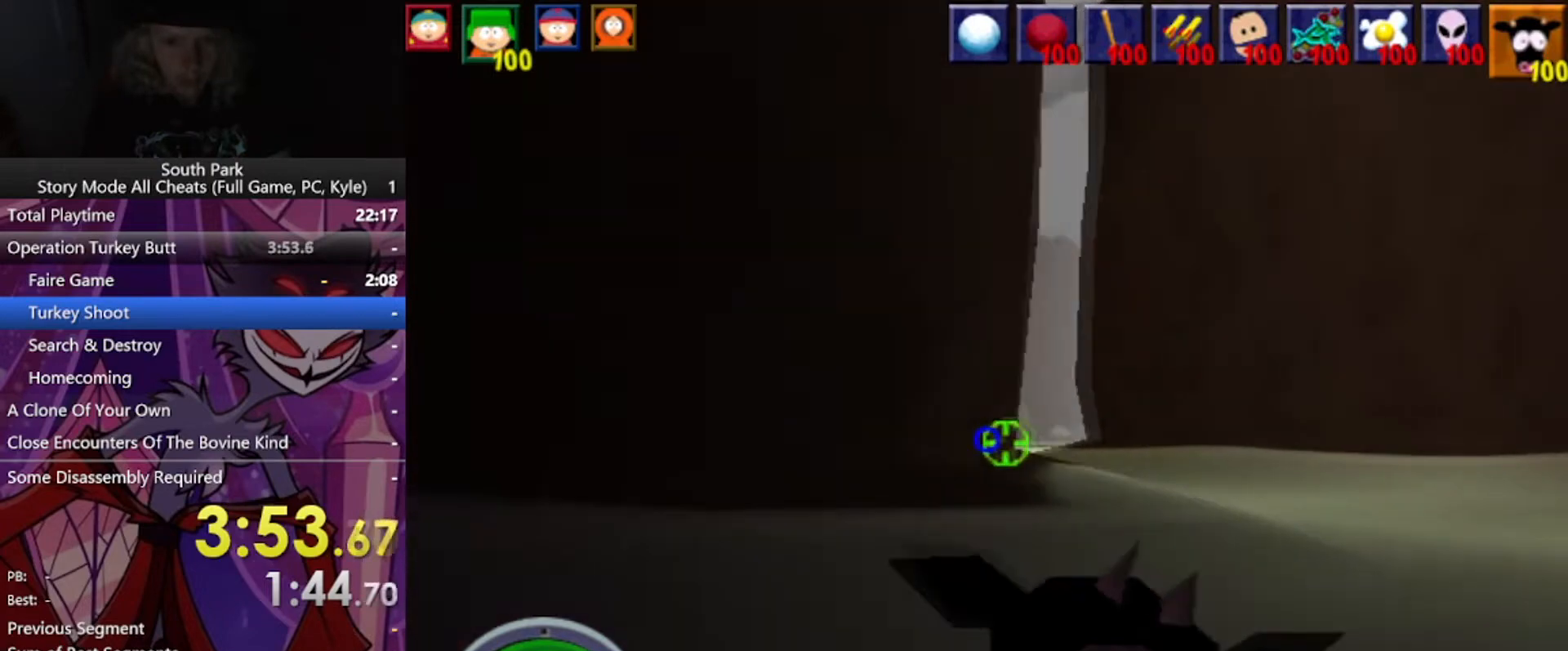
{"keys": ["w"], "mouse": [], "events": [[267, "d", "up"]]}
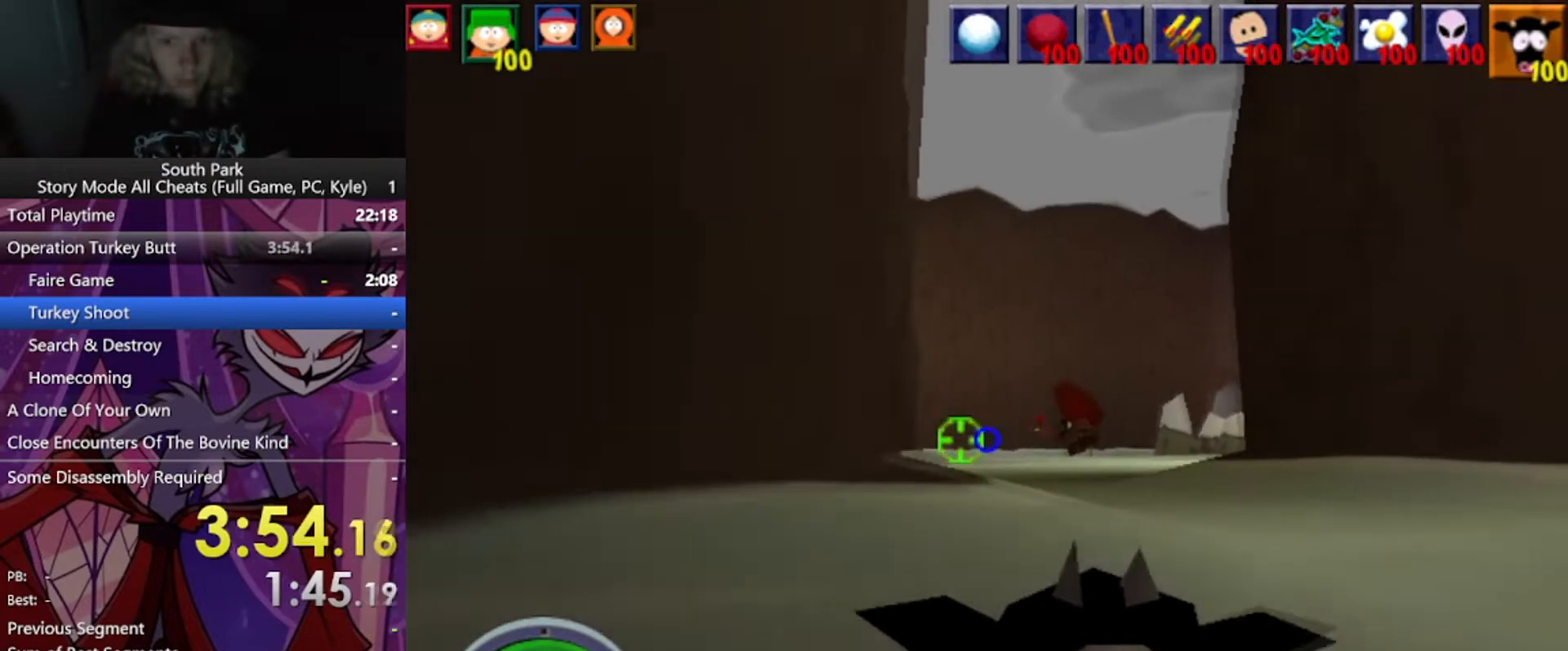
{"keys": ["w"], "mouse": ["left"], "events": [[334, "mouse_left", "down"]]}
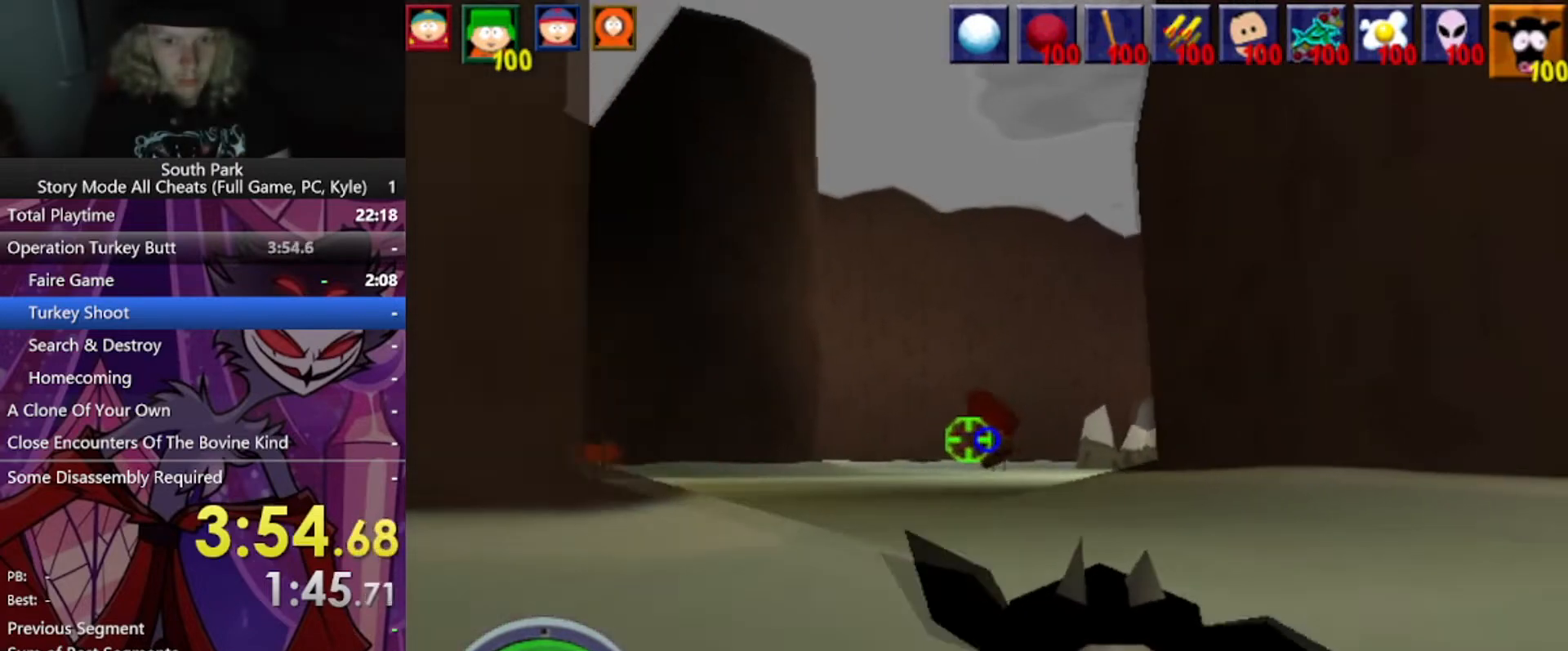
{"keys": ["w"], "mouse": [], "events": [[434, "mouse_left", "up"]]}